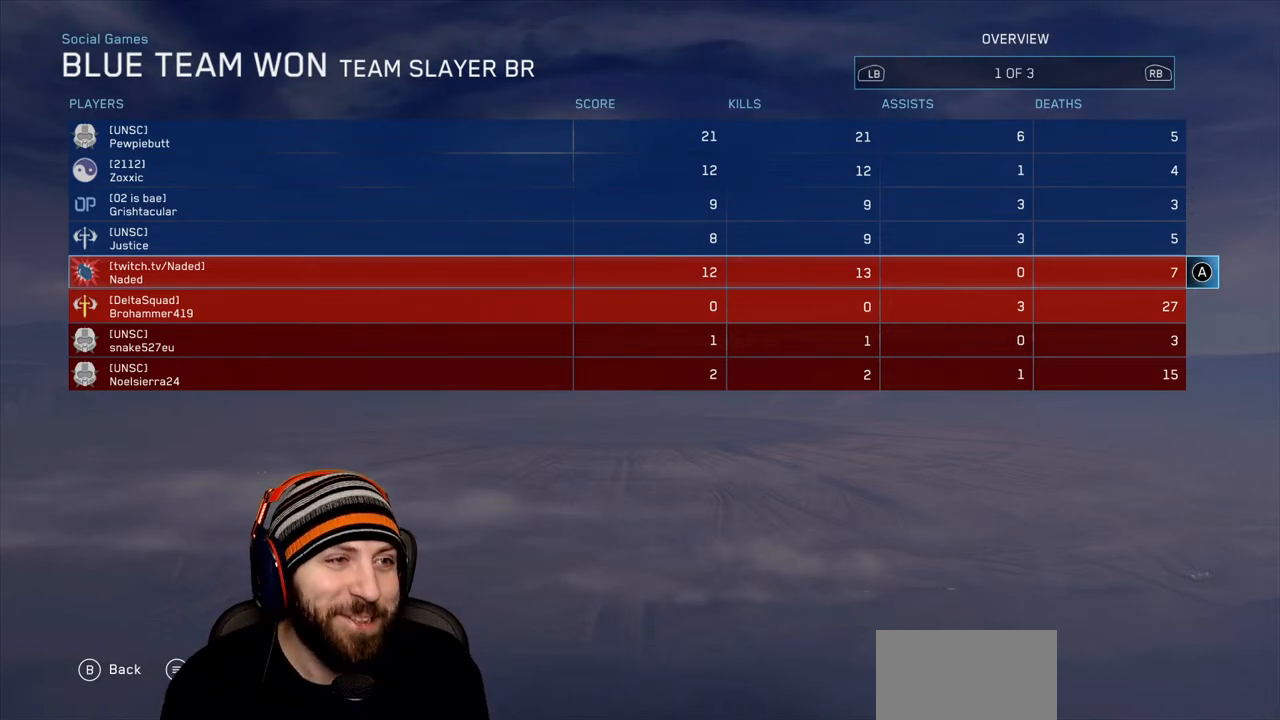
Gameplay with a controller (Xbox layout); each line is a JSON object with the inputs held at the frame after it. "events" lists button and stick changes between this image and that frame as [ms after this image, input, new state], when the widget could be followed in between.
{"buttons": [], "left_stick": "center", "right_stick": "center", "events": [[383, "B", "down"], [483, "B", "up"]]}
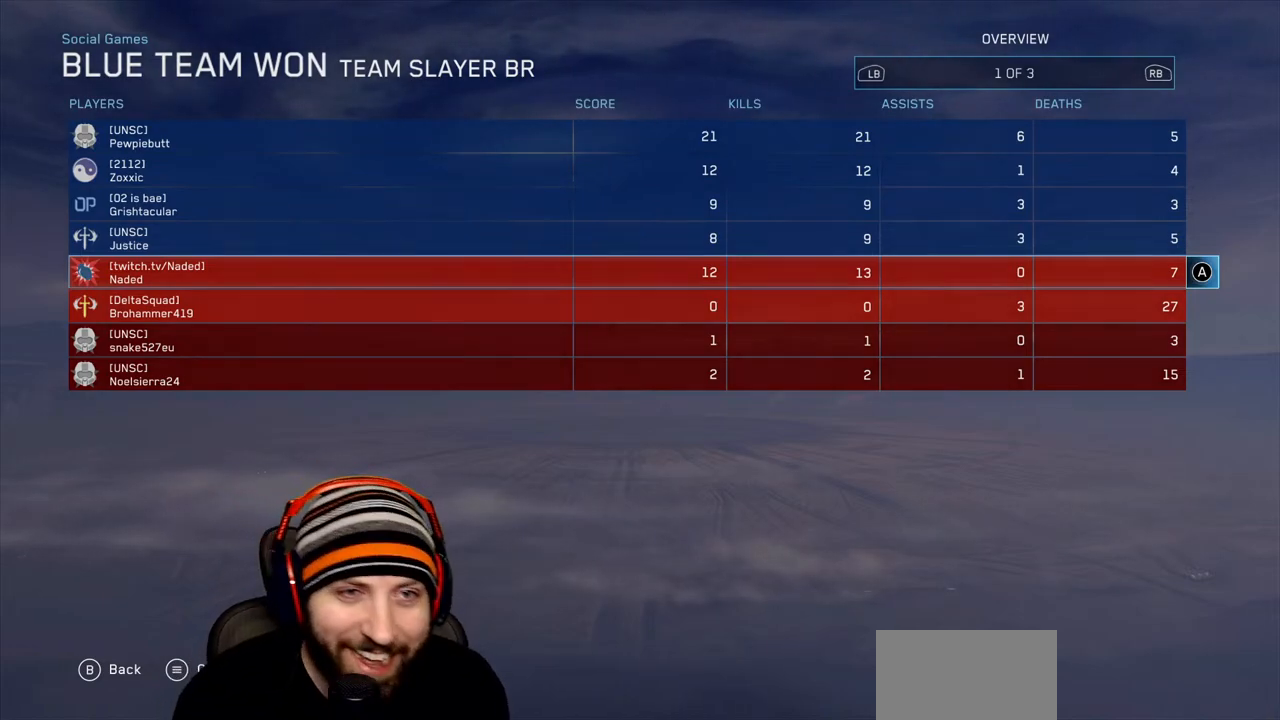
{"buttons": [], "left_stick": "center", "right_stick": "center", "events": []}
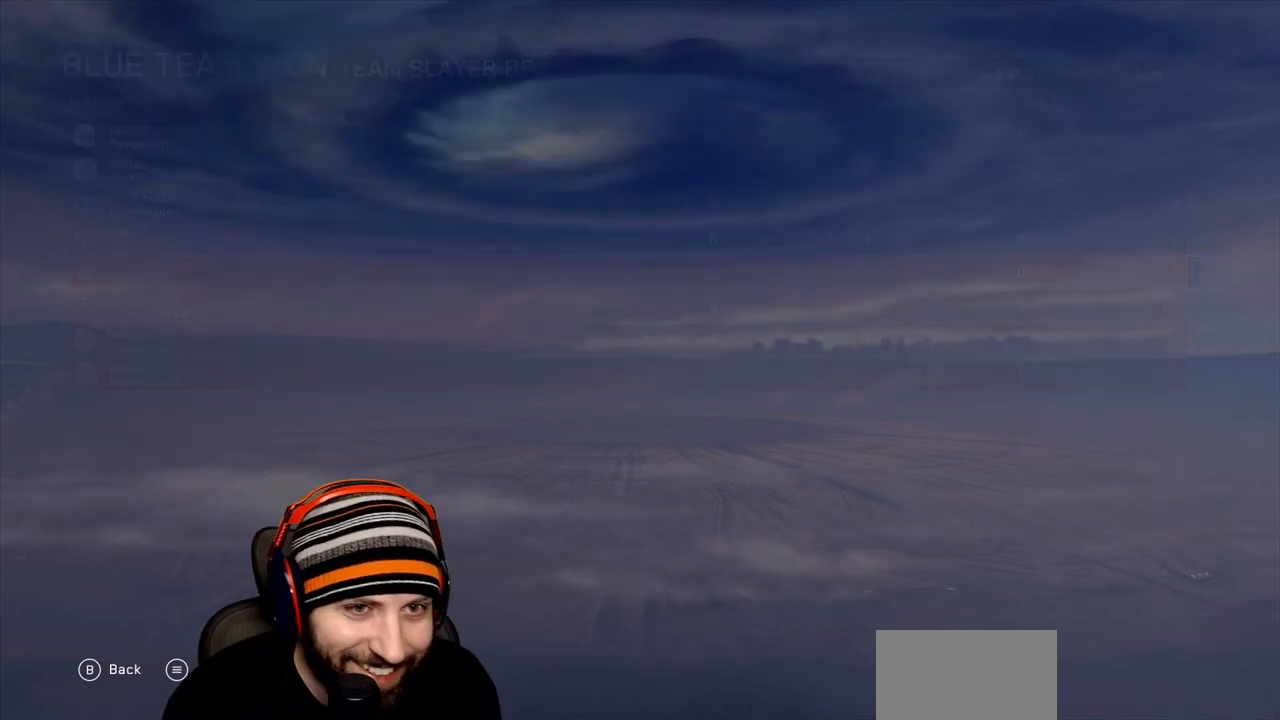
{"buttons": [], "left_stick": "center", "right_stick": "center", "events": []}
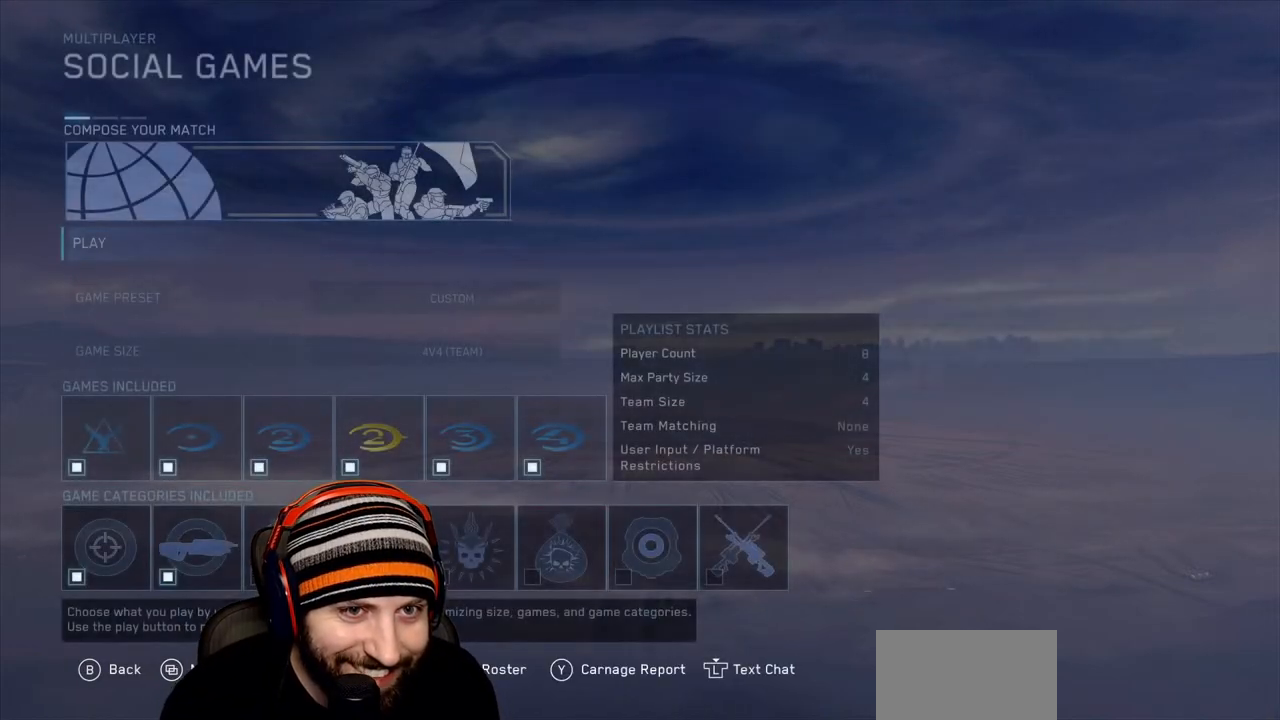
{"buttons": [], "left_stick": "center", "right_stick": "center", "events": []}
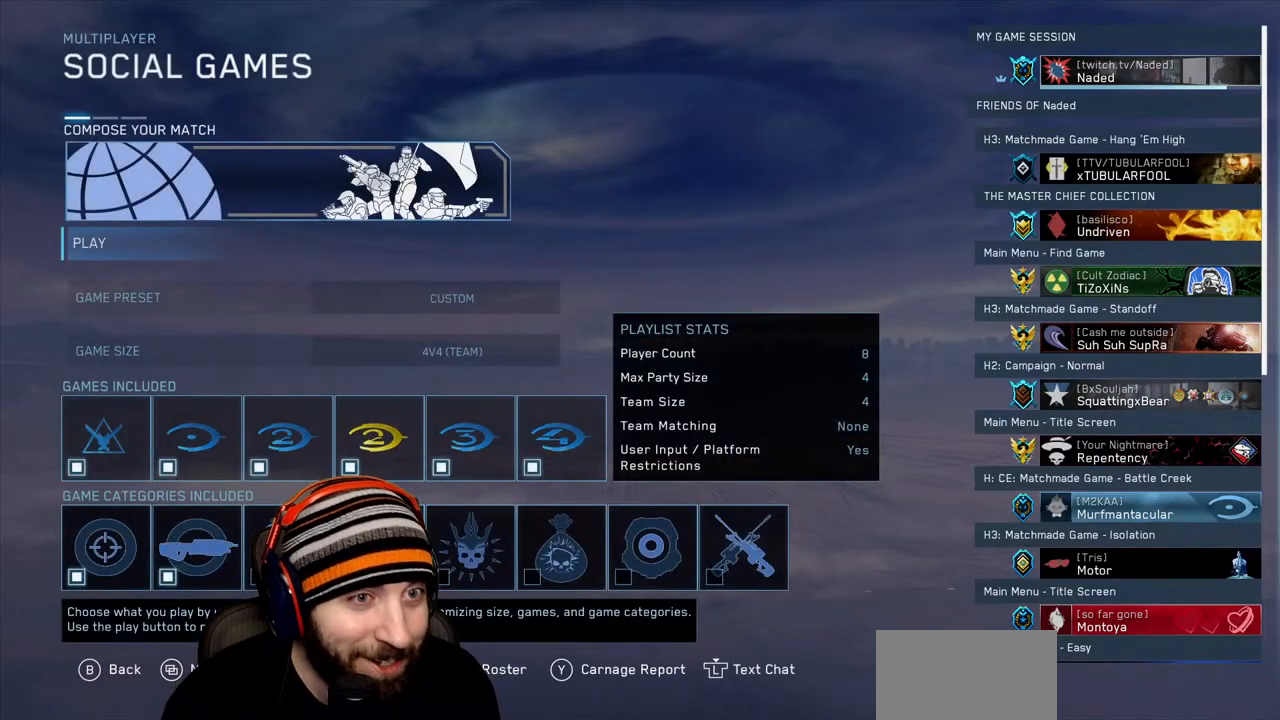
{"buttons": [], "left_stick": "center", "right_stick": "center", "events": []}
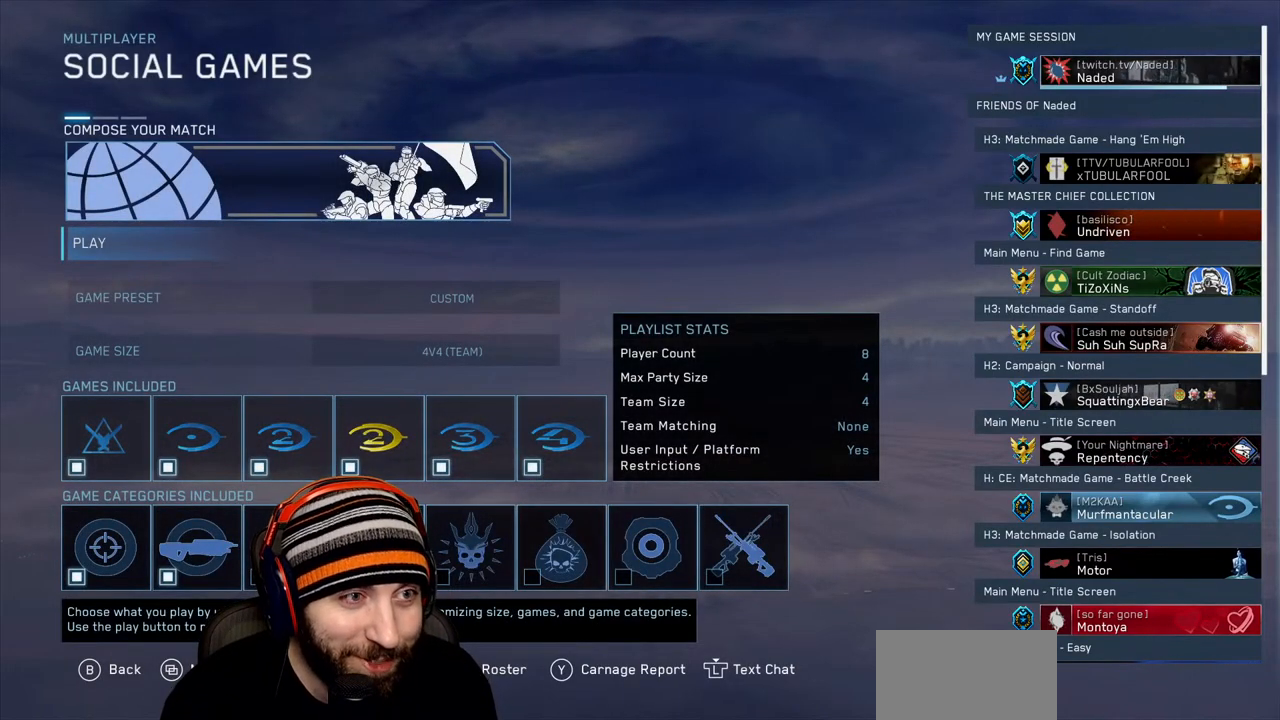
{"buttons": [], "left_stick": "center", "right_stick": "center", "events": [[267, "Y", "down"], [417, "Y", "up"]]}
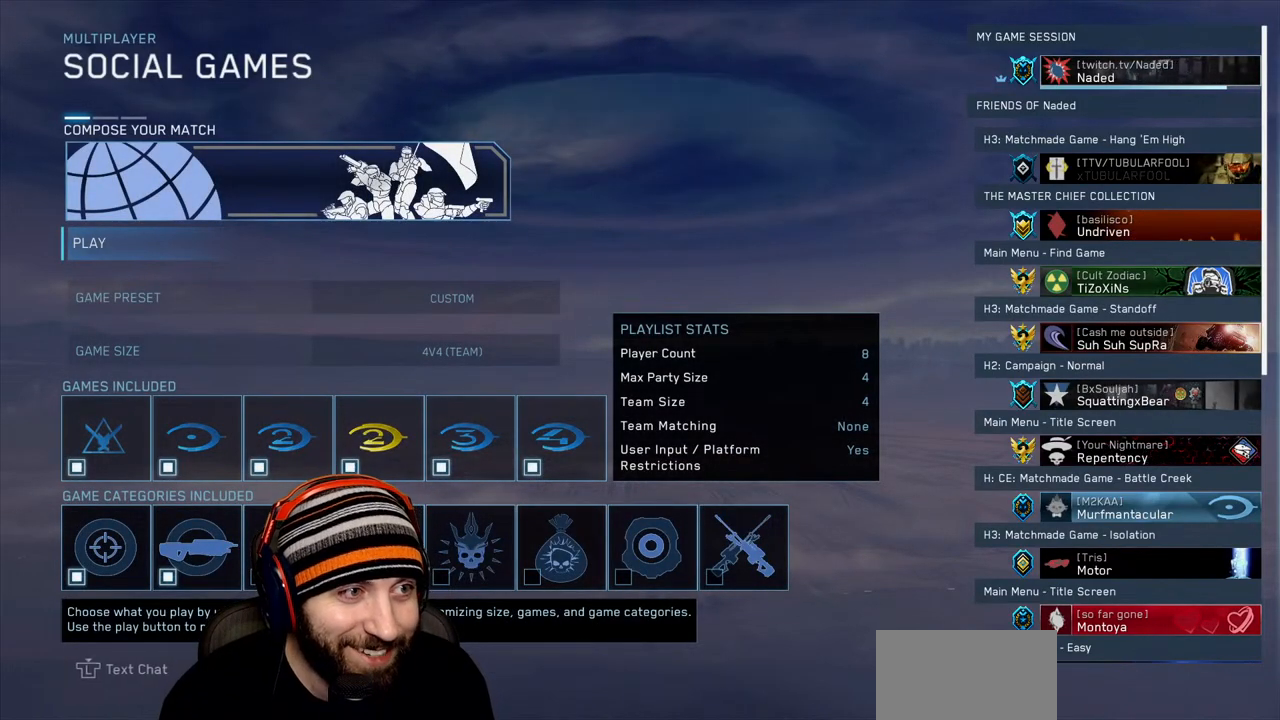
{"buttons": [], "left_stick": "center", "right_stick": "center", "events": []}
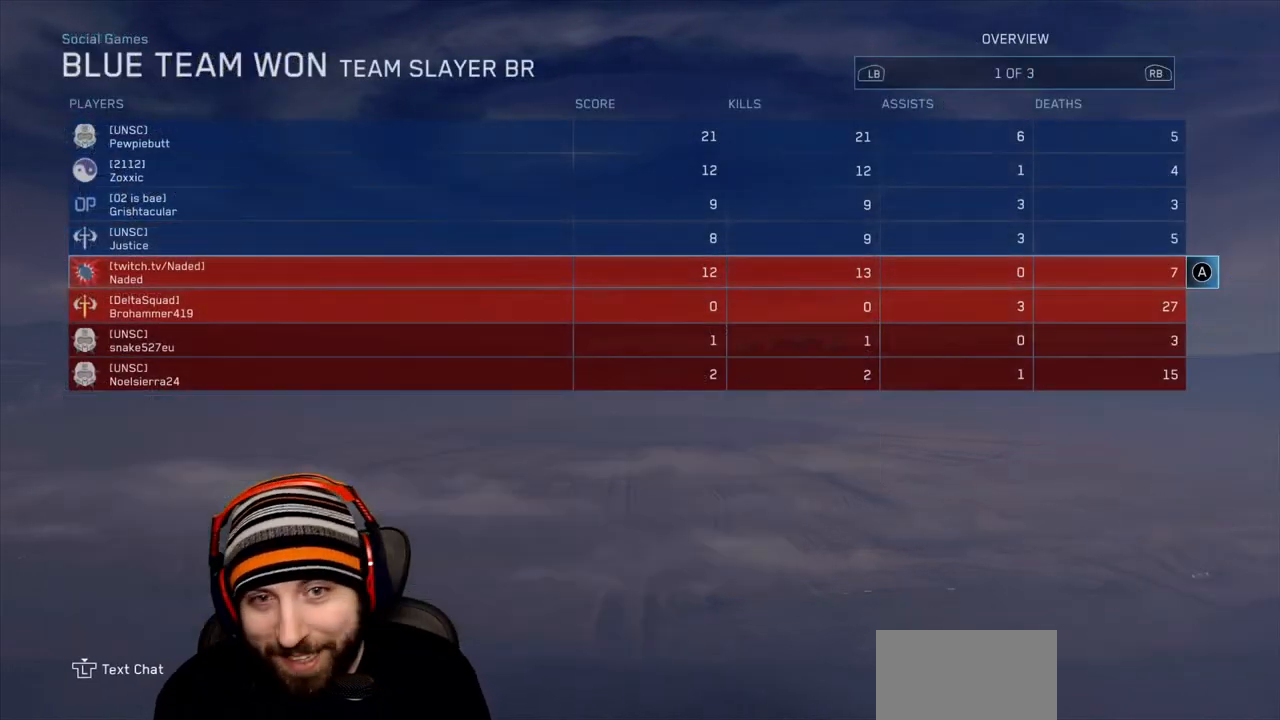
{"buttons": ["B"], "left_stick": "center", "right_stick": "center", "events": [[400, "B", "down"]]}
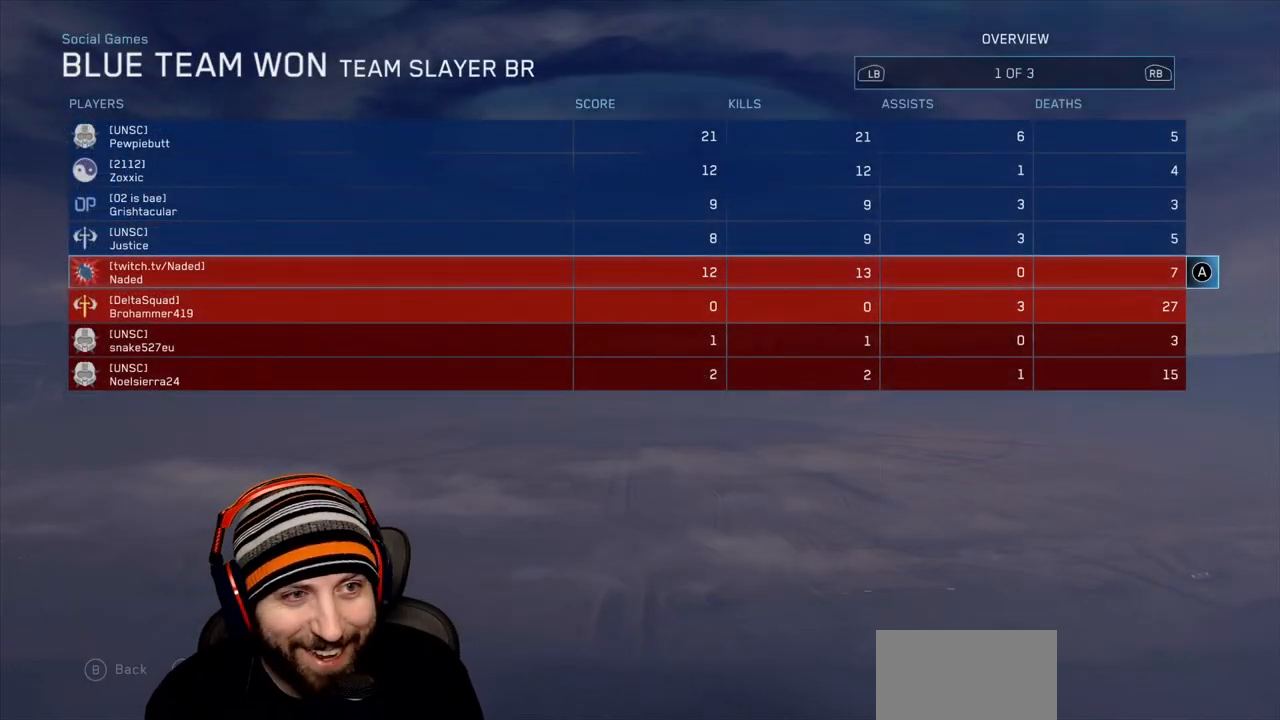
{"buttons": [], "left_stick": "center", "right_stick": "center", "events": [[83, "B", "up"]]}
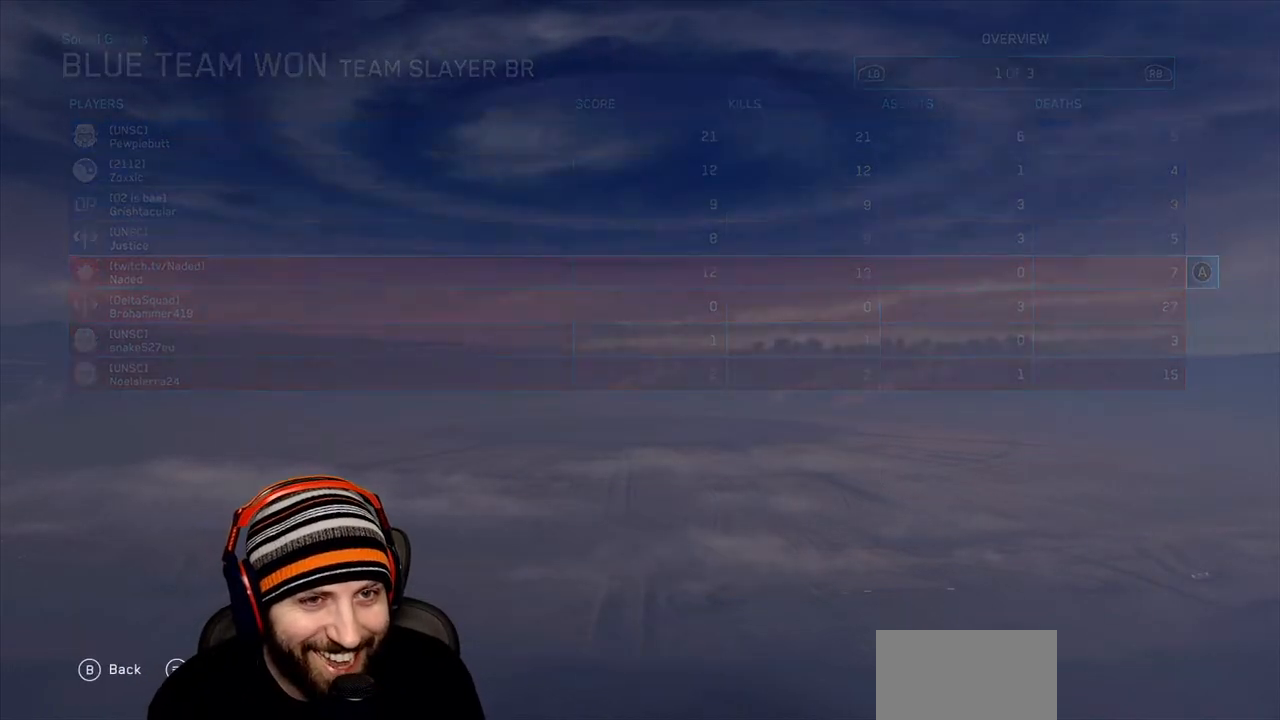
{"buttons": [], "left_stick": "center", "right_stick": "center", "events": []}
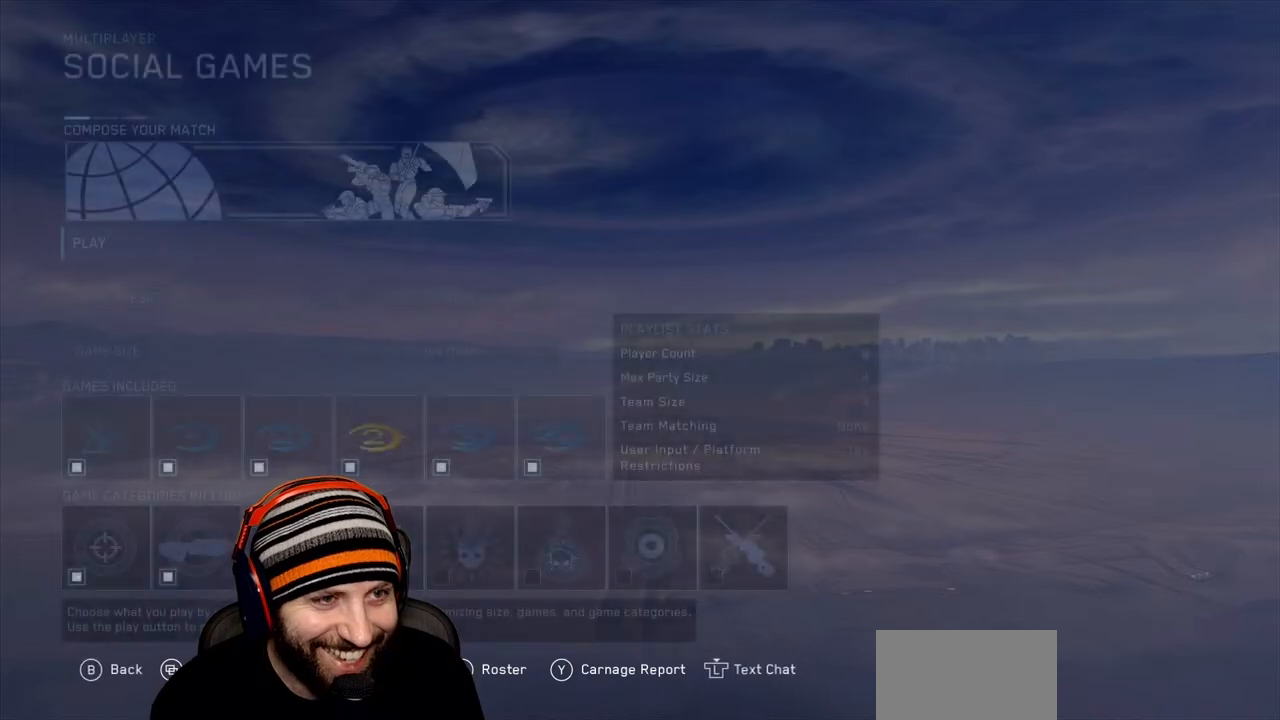
{"buttons": [], "left_stick": "center", "right_stick": "center", "events": [[233, "Y", "down"], [367, "Y", "up"]]}
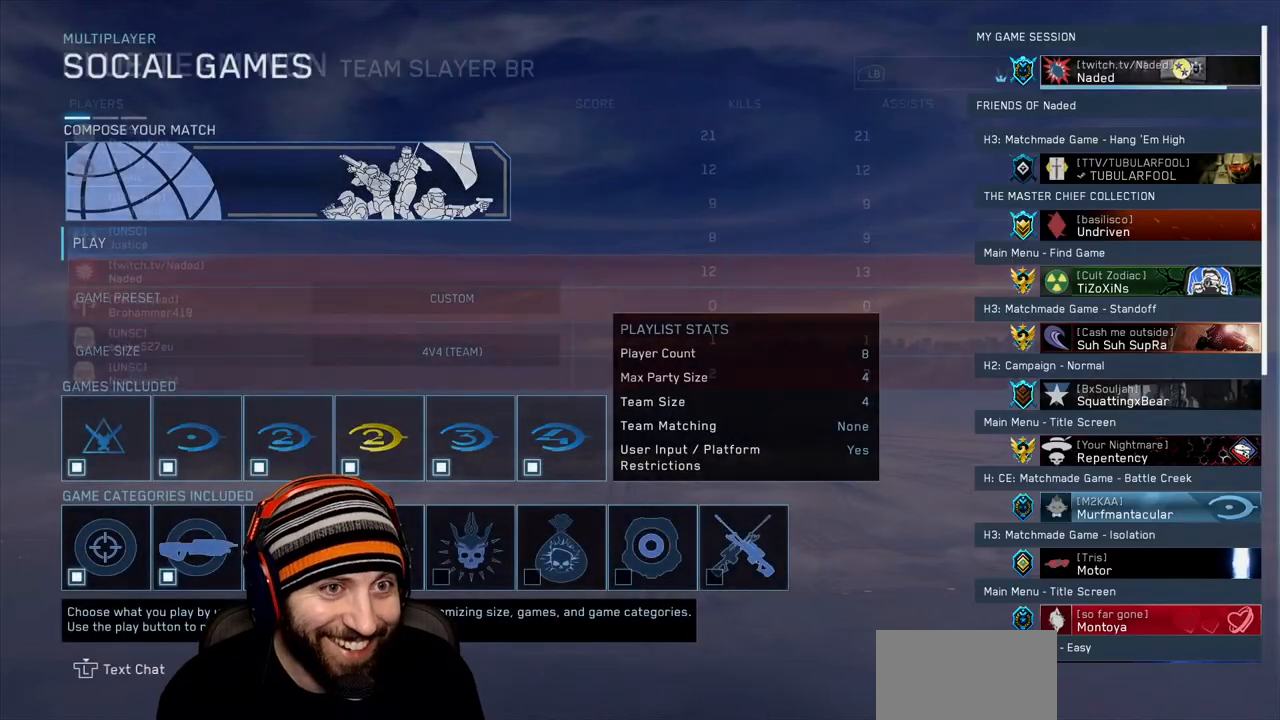
{"buttons": [], "left_stick": "center", "right_stick": "center", "events": []}
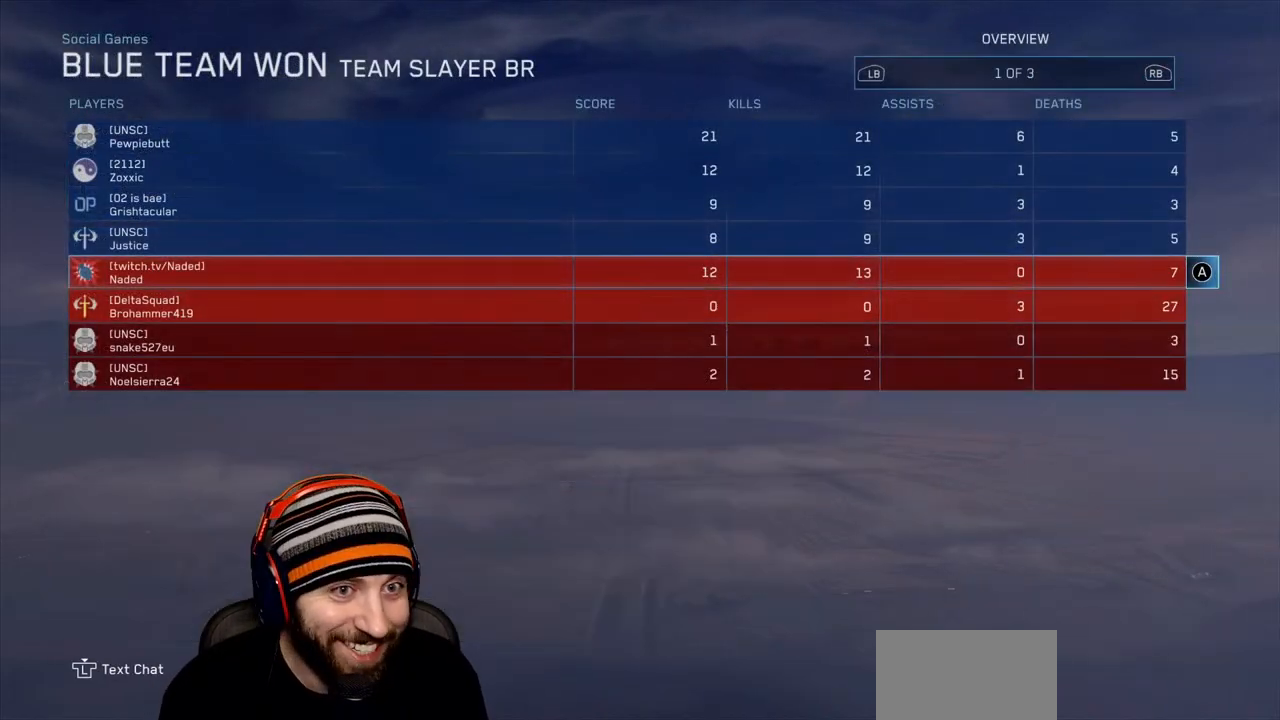
{"buttons": ["B"], "left_stick": "center", "right_stick": "center", "events": [[500, "B", "down"]]}
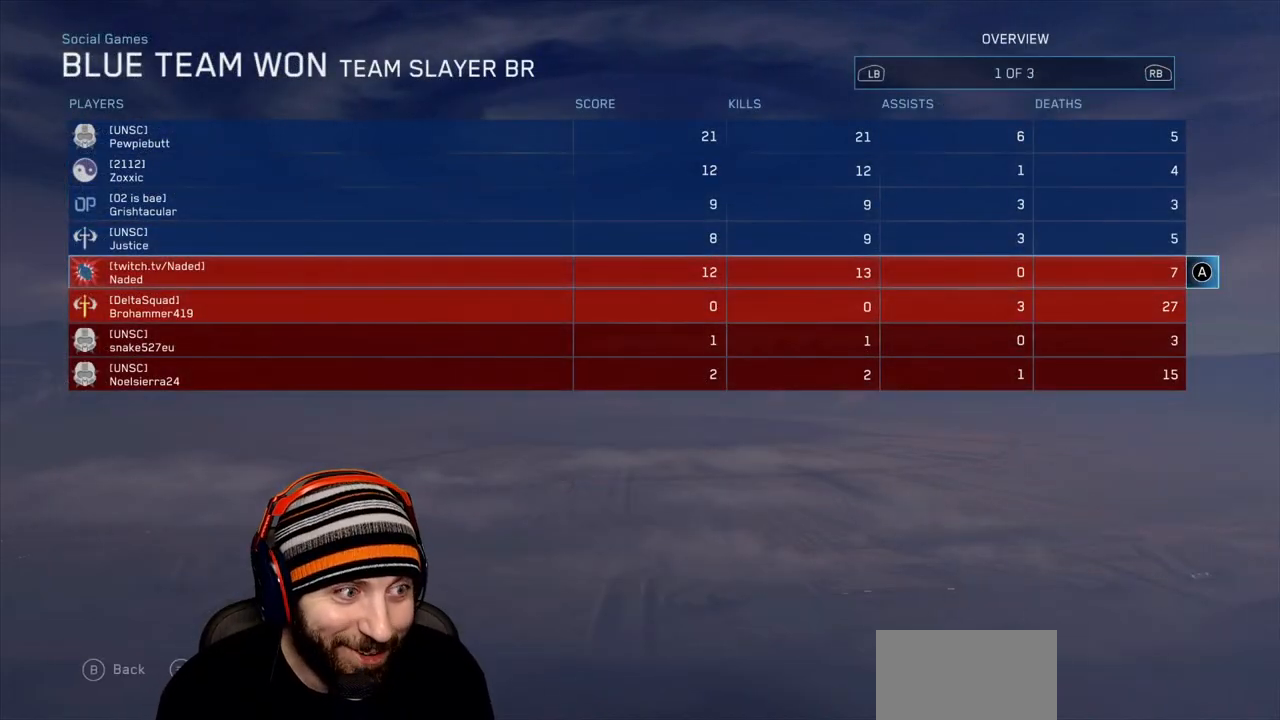
{"buttons": [], "left_stick": "center", "right_stick": "center", "events": [[167, "B", "up"]]}
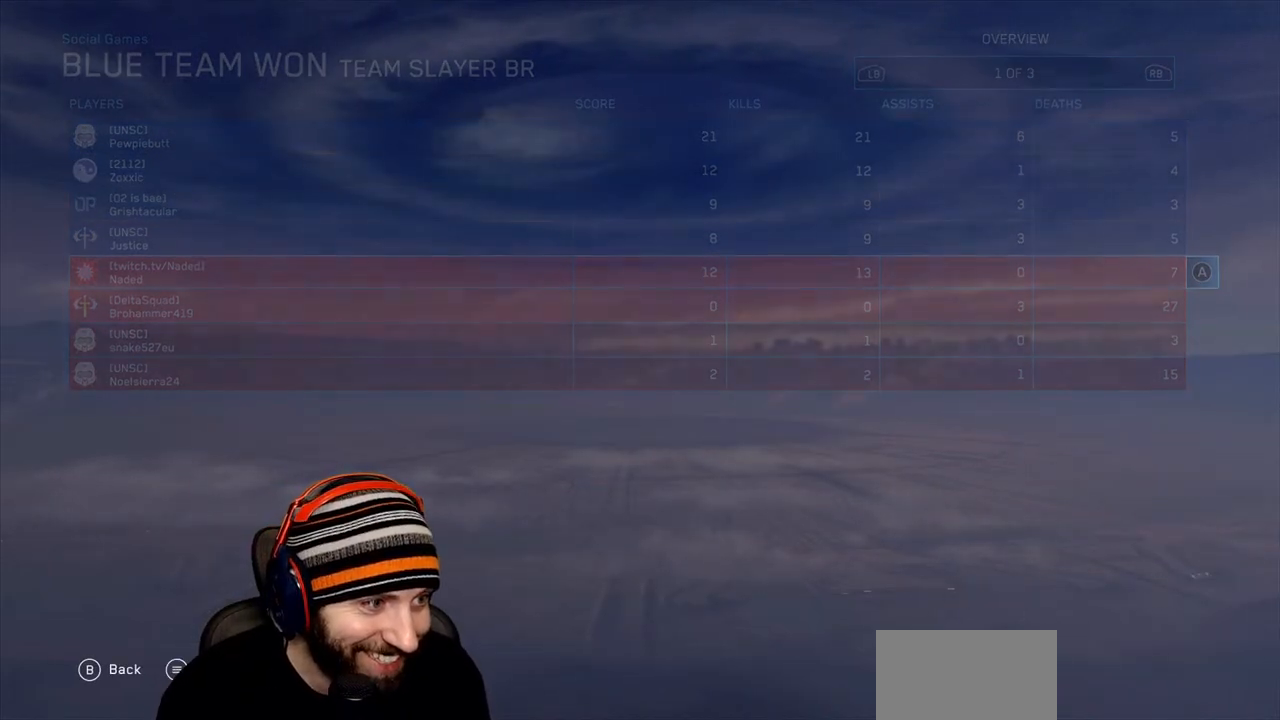
{"buttons": [], "left_stick": "center", "right_stick": "center", "events": []}
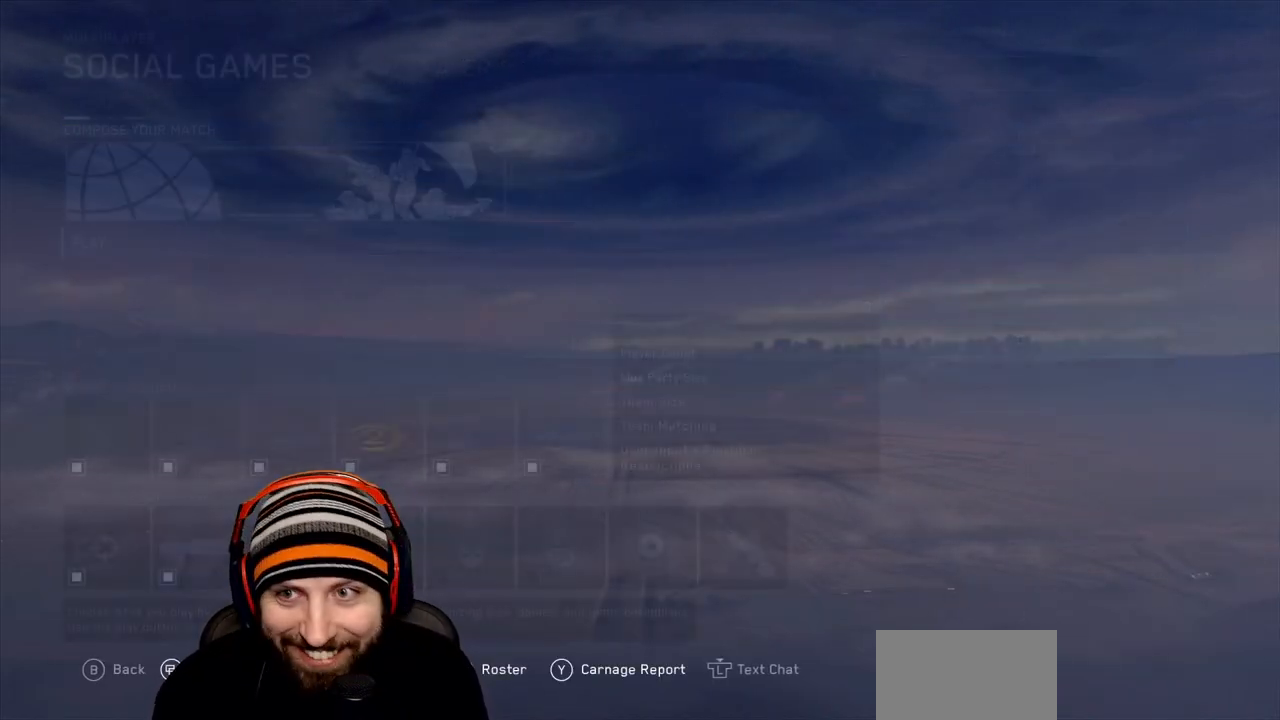
{"buttons": [], "left_stick": "center", "right_stick": "center", "events": []}
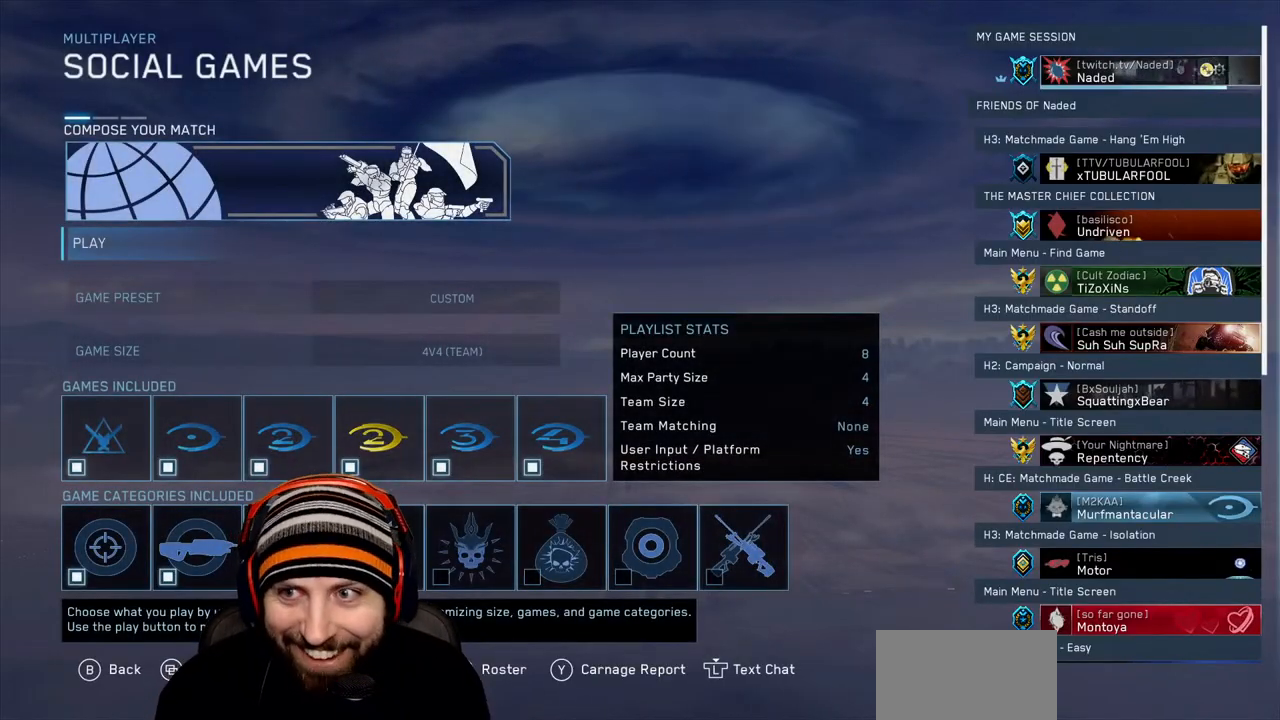
{"buttons": [], "left_stick": "center", "right_stick": "center", "events": [[83, "A", "down"], [167, "A", "up"]]}